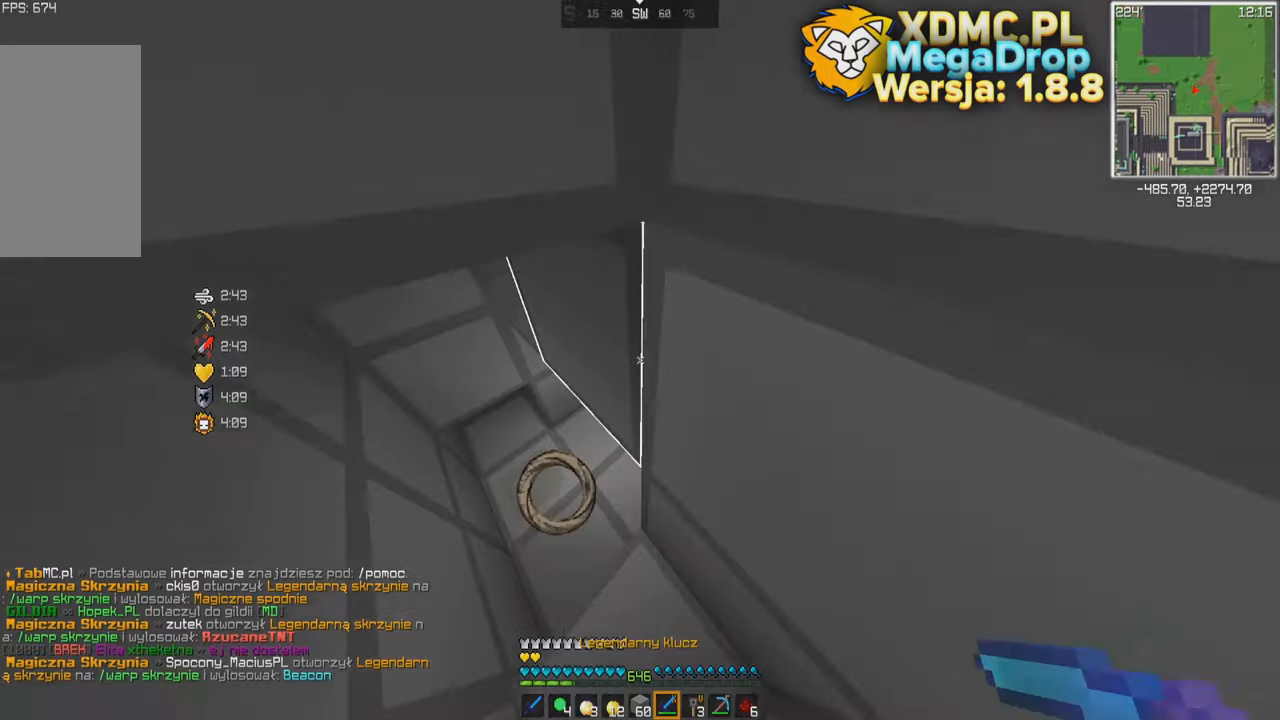
Gameplay with keyboard and mouse; each line is a JSON object with the keys and mouse buttons held at the frame after it. "events" lists presses ("down") and releases ("up") of "a", "d", "s", "space", "w", "mouse_left" and "mouse_right" between this image and that frame as [ms after this image, input, new state], when the widget could be followed in between. "mouse_left", "mouse_right" = the "left", "right" buttons of the "mouse" list. No other keys are recorded. Fast repeated clicks can show as one long hold. Mouse movement is not recorded.
{"keys": [], "mouse": [], "events": [[267, "w", "up"], [467, "a", "up"]]}
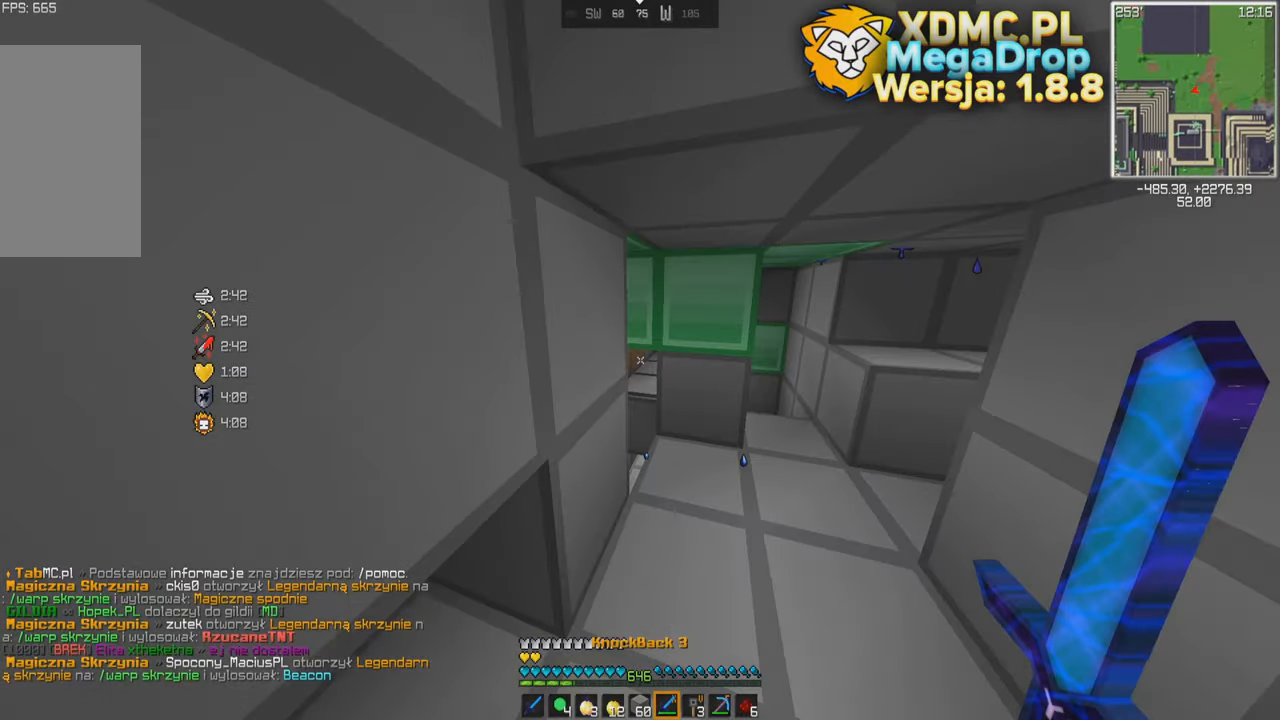
{"keys": ["d", "space", "w"], "mouse": [], "events": [[50, "d", "down"], [367, "space", "down"], [500, "w", "down"]]}
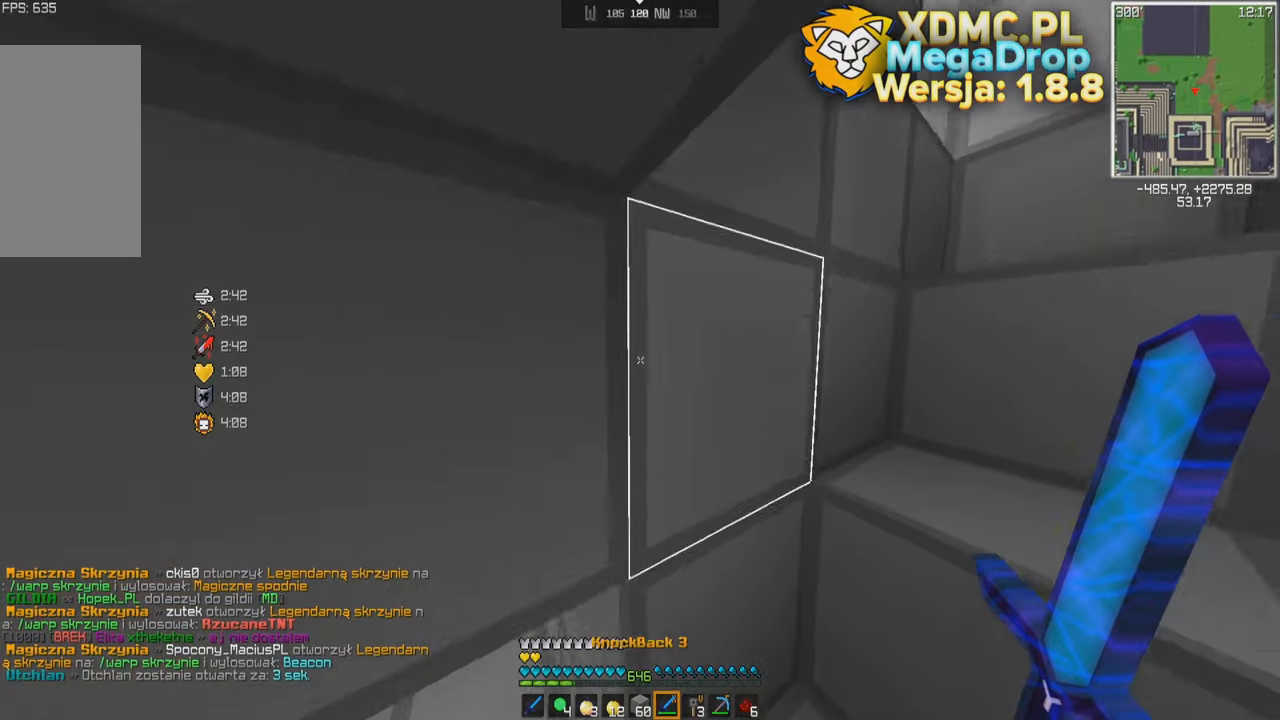
{"keys": ["d", "space", "w"], "mouse": [], "events": [[133, "space", "up"], [317, "space", "down"]]}
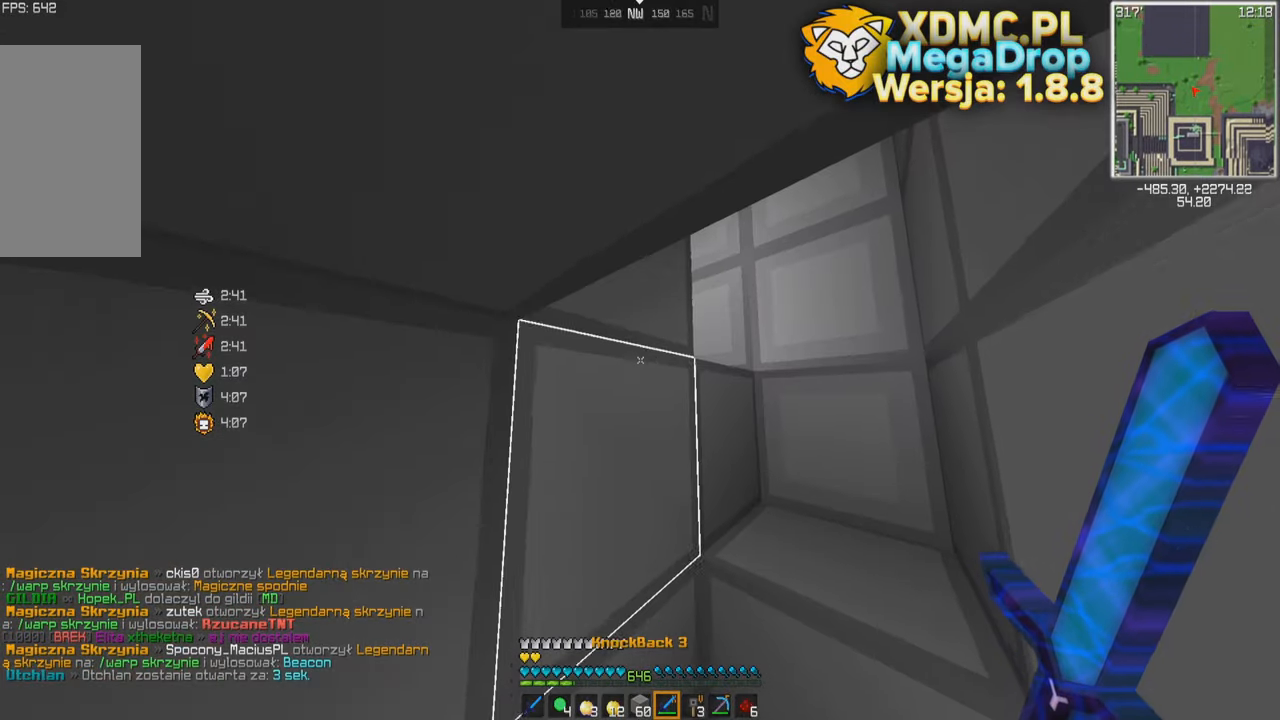
{"keys": ["d"], "mouse": [], "events": [[83, "space", "up"], [267, "space", "down"], [367, "w", "up"], [467, "space", "up"]]}
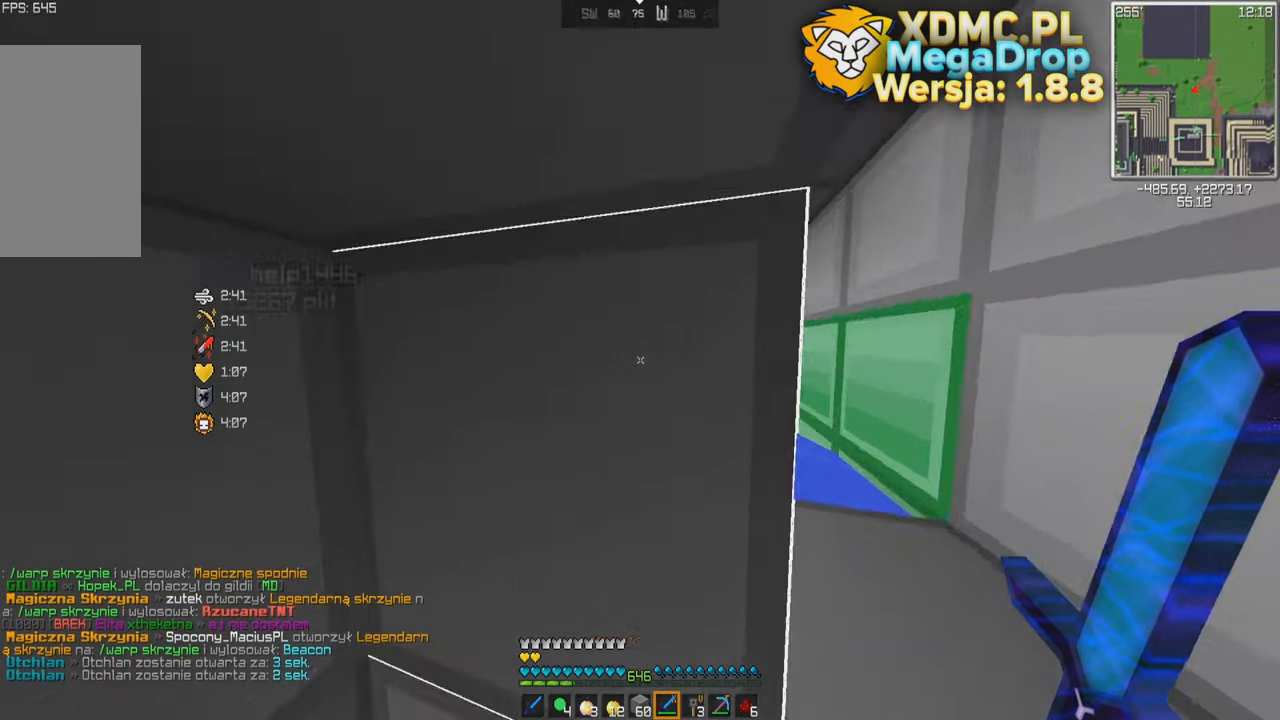
{"keys": ["d", "w"], "mouse": [], "events": [[250, "w", "down"], [283, "space", "down"], [483, "space", "up"]]}
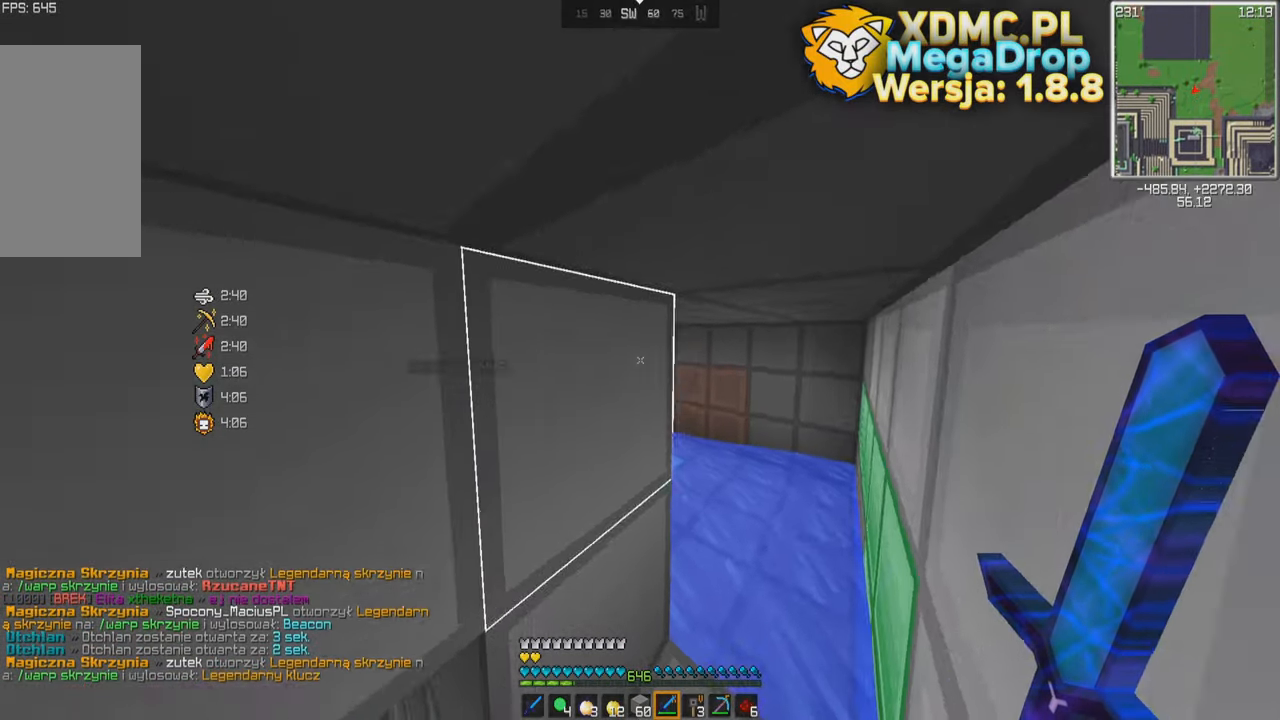
{"keys": ["a"], "mouse": [], "events": [[167, "w", "up"], [400, "a", "down"], [467, "d", "up"]]}
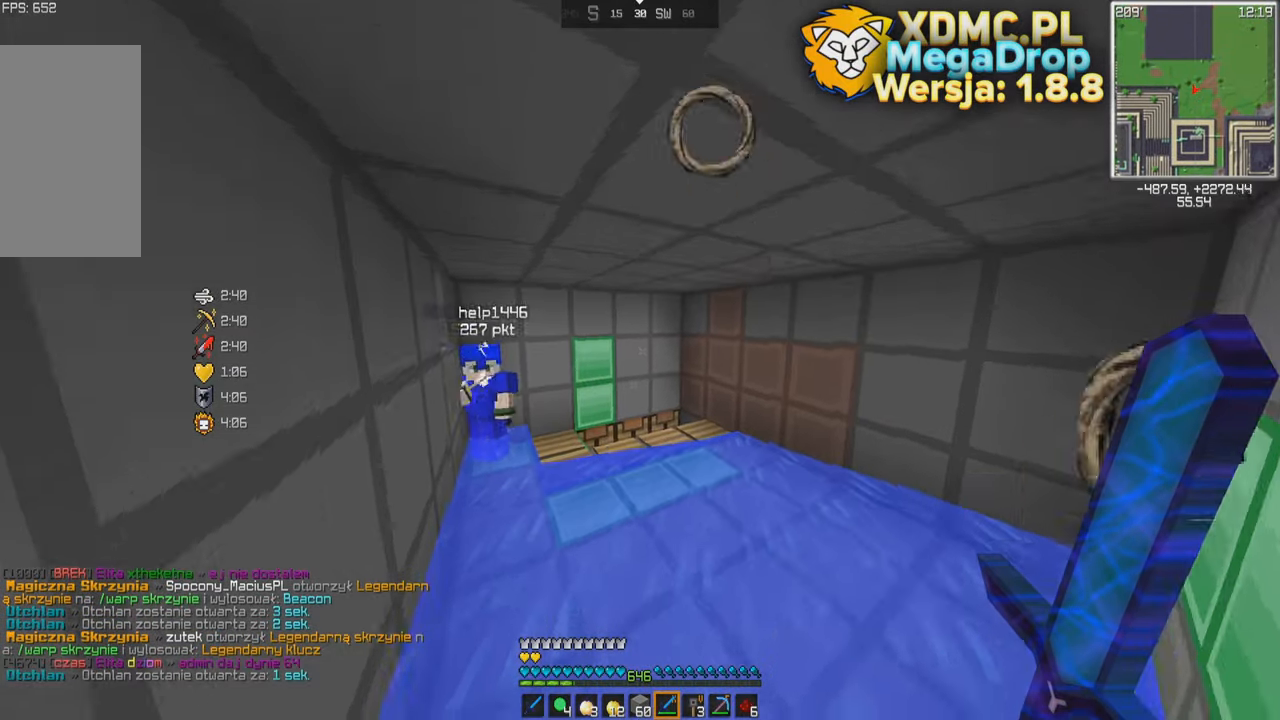
{"keys": [], "mouse": [], "events": [[50, "s", "down"], [250, "a", "up"], [333, "s", "up"]]}
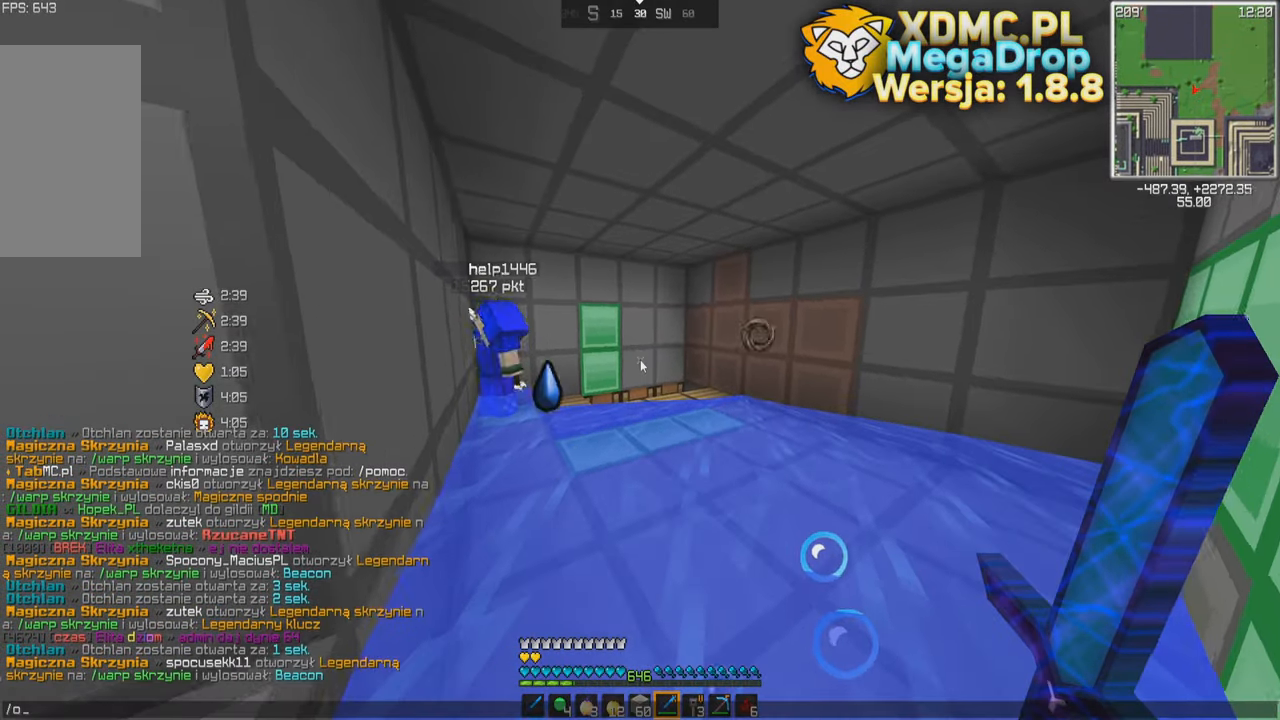
{"keys": [], "mouse": [], "events": []}
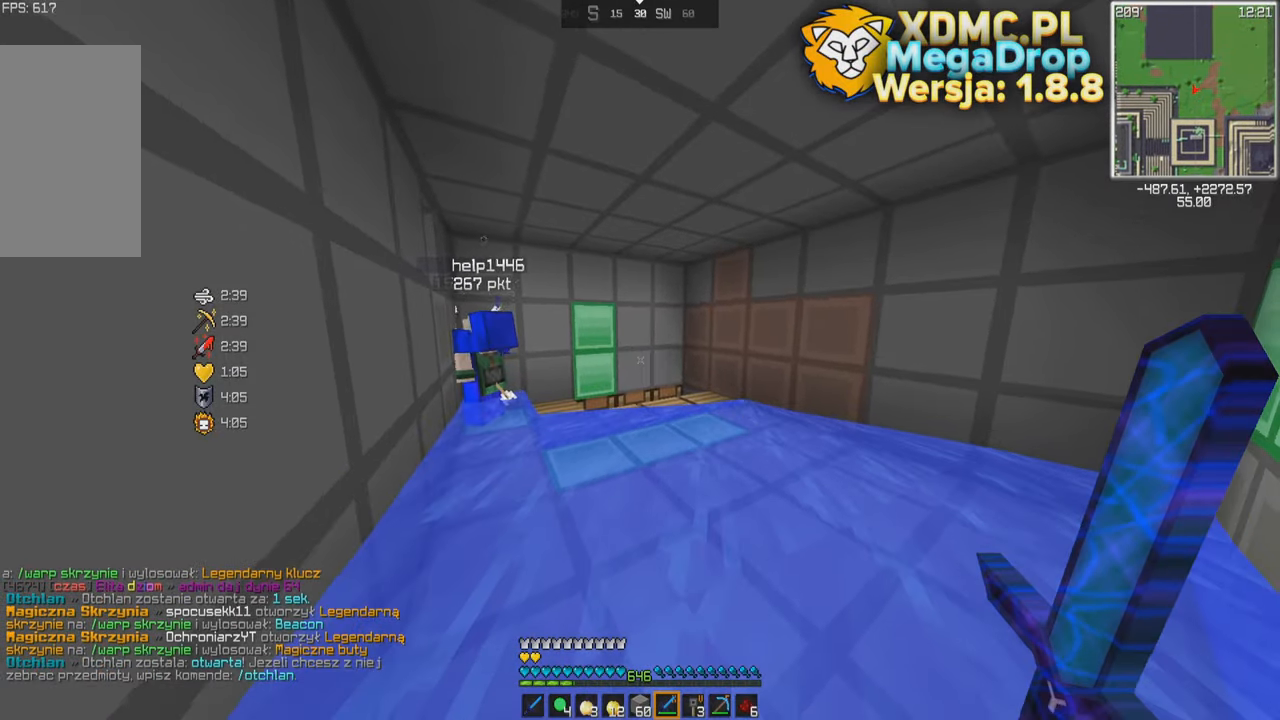
{"keys": ["a", "w"], "mouse": [], "events": [[150, "a", "down"], [150, "w", "down"]]}
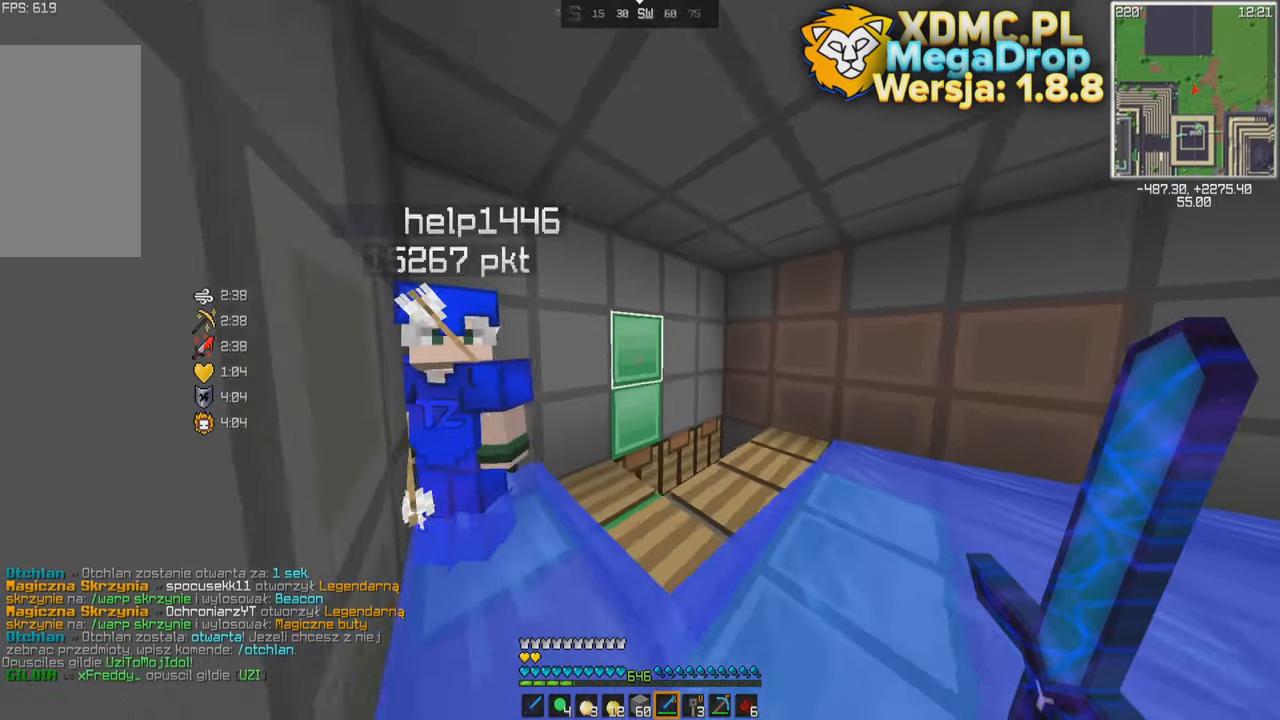
{"keys": ["d", "s"], "mouse": [], "events": [[317, "mouse_left", "down"], [334, "w", "up"], [350, "s", "down"], [384, "mouse_left", "up"], [400, "d", "down"], [450, "a", "up"]]}
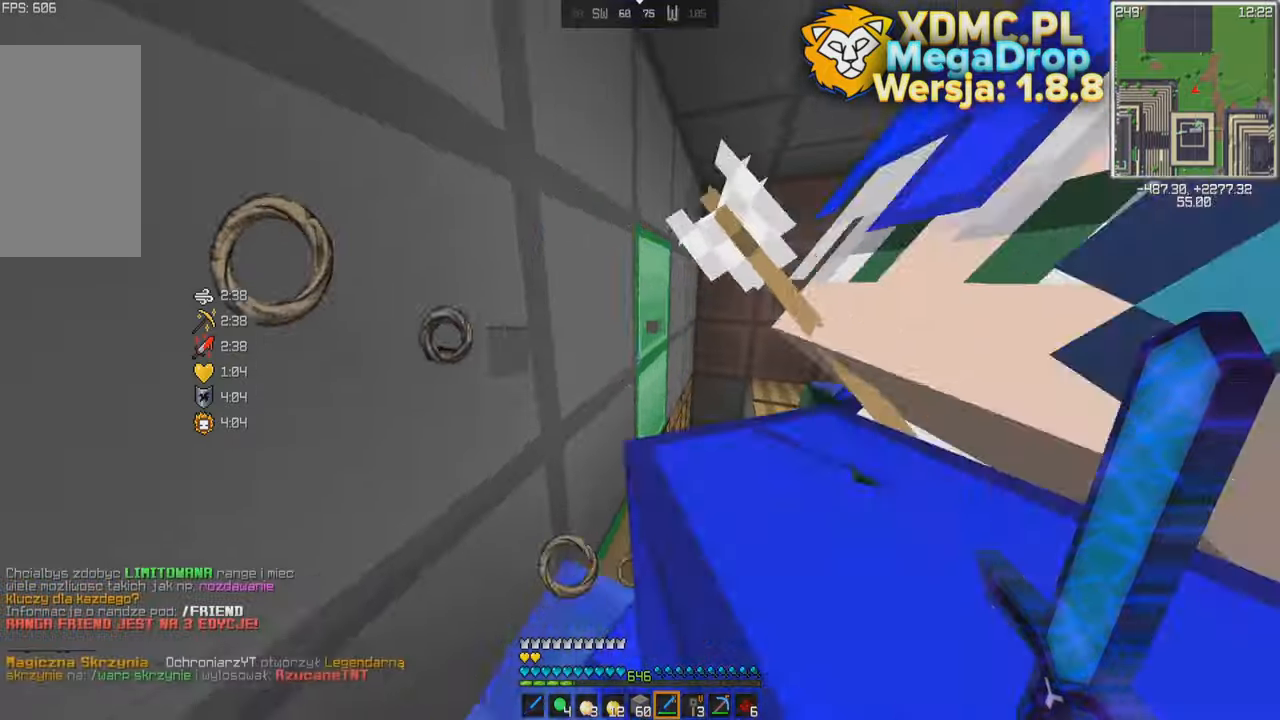
{"keys": ["a"], "mouse": [], "events": [[134, "s", "up"], [250, "mouse_left", "down"], [250, "s", "down"], [334, "mouse_left", "up"], [350, "a", "down"], [400, "d", "up"], [467, "s", "up"]]}
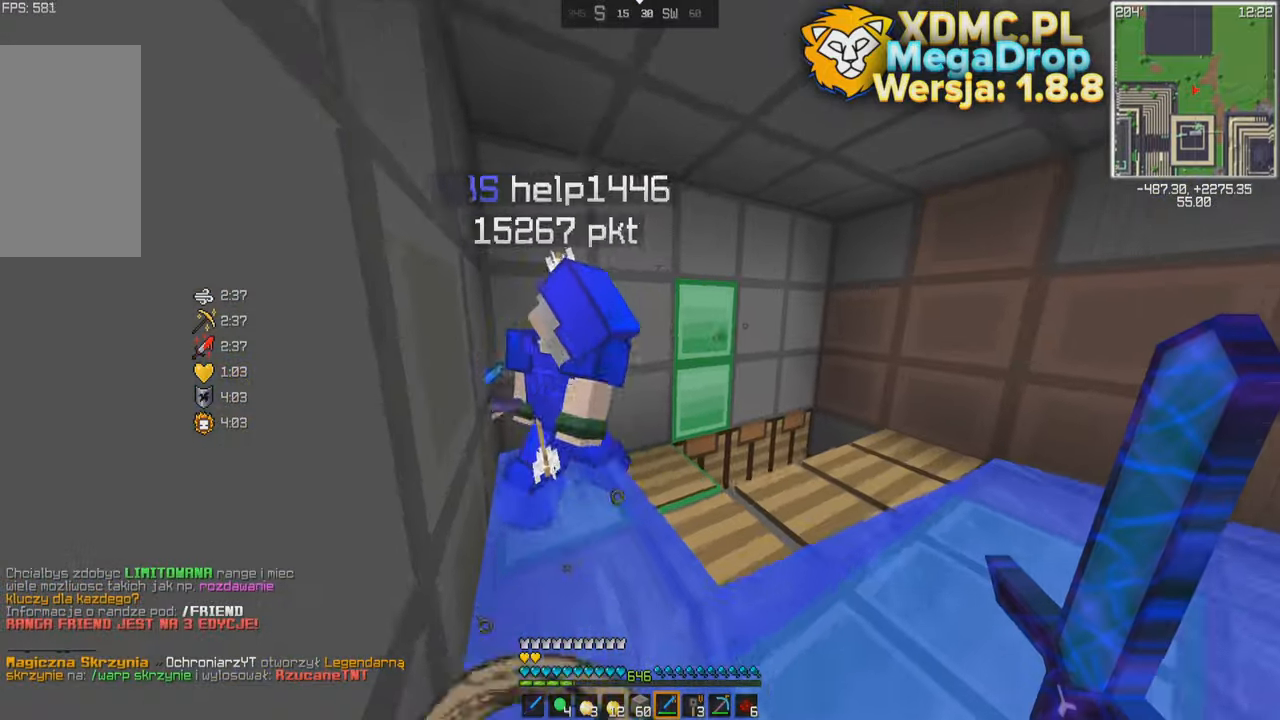
{"keys": ["d", "s"], "mouse": [], "events": [[50, "w", "down"], [100, "mouse_left", "down"], [317, "w", "up"], [350, "s", "down"], [400, "d", "down"], [434, "mouse_left", "up"], [450, "a", "up"]]}
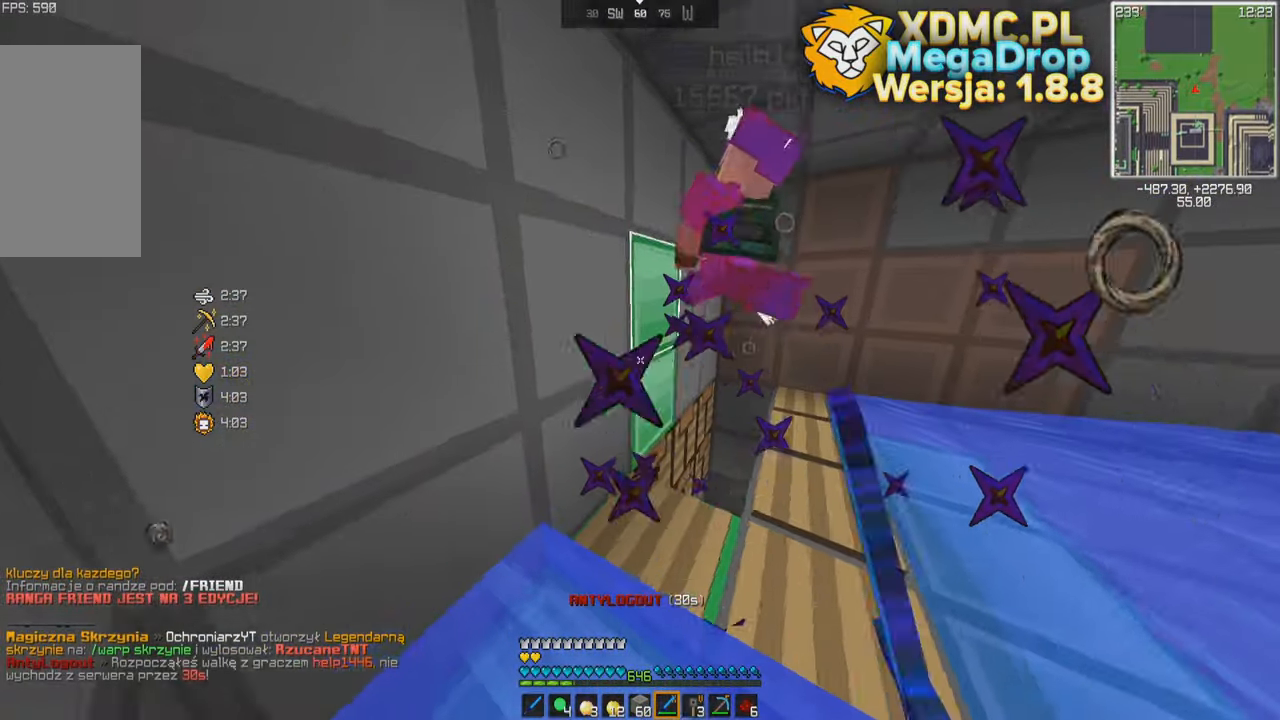
{"keys": ["d"], "mouse": [], "events": [[167, "s", "up"], [300, "d", "up"], [500, "d", "down"]]}
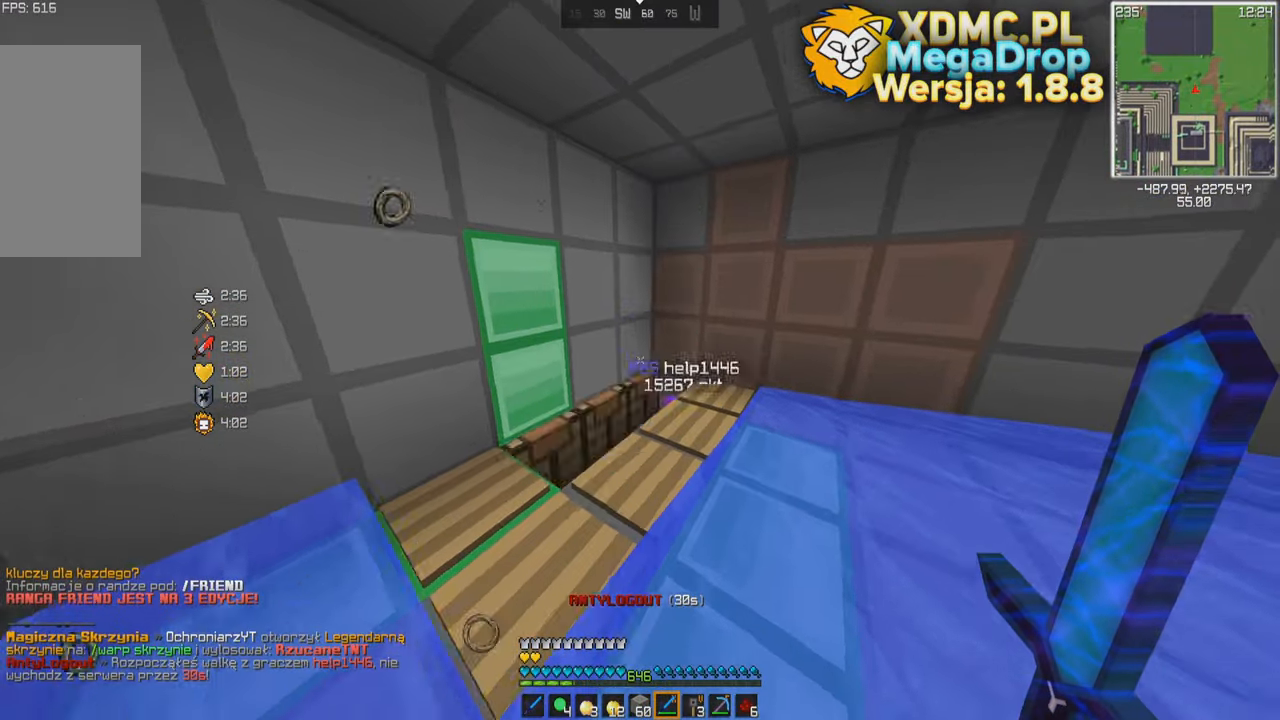
{"keys": ["a", "w"], "mouse": [], "events": [[200, "s", "down"], [300, "a", "down"], [350, "d", "up"], [467, "s", "up"], [500, "w", "down"]]}
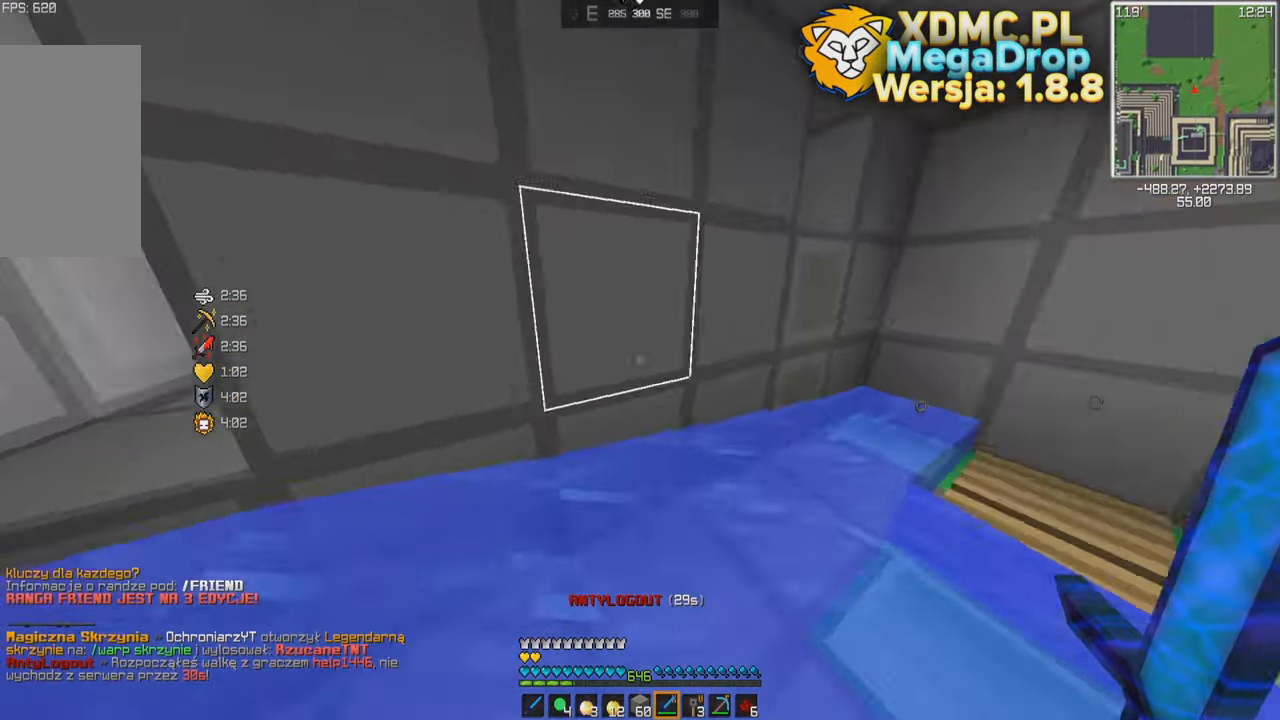
{"keys": ["a", "space", "w"], "mouse": [], "events": [[134, "space", "down"]]}
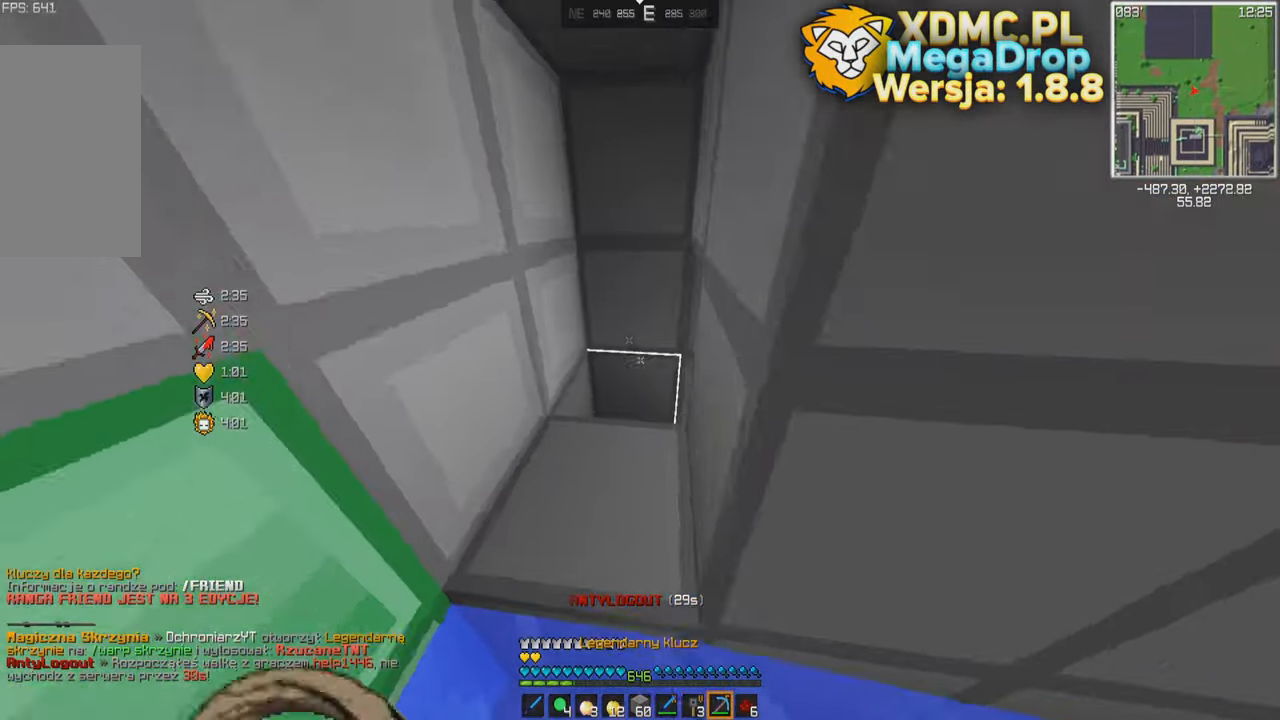
{"keys": ["w"], "mouse": [], "events": [[334, "a", "up"], [500, "space", "up"]]}
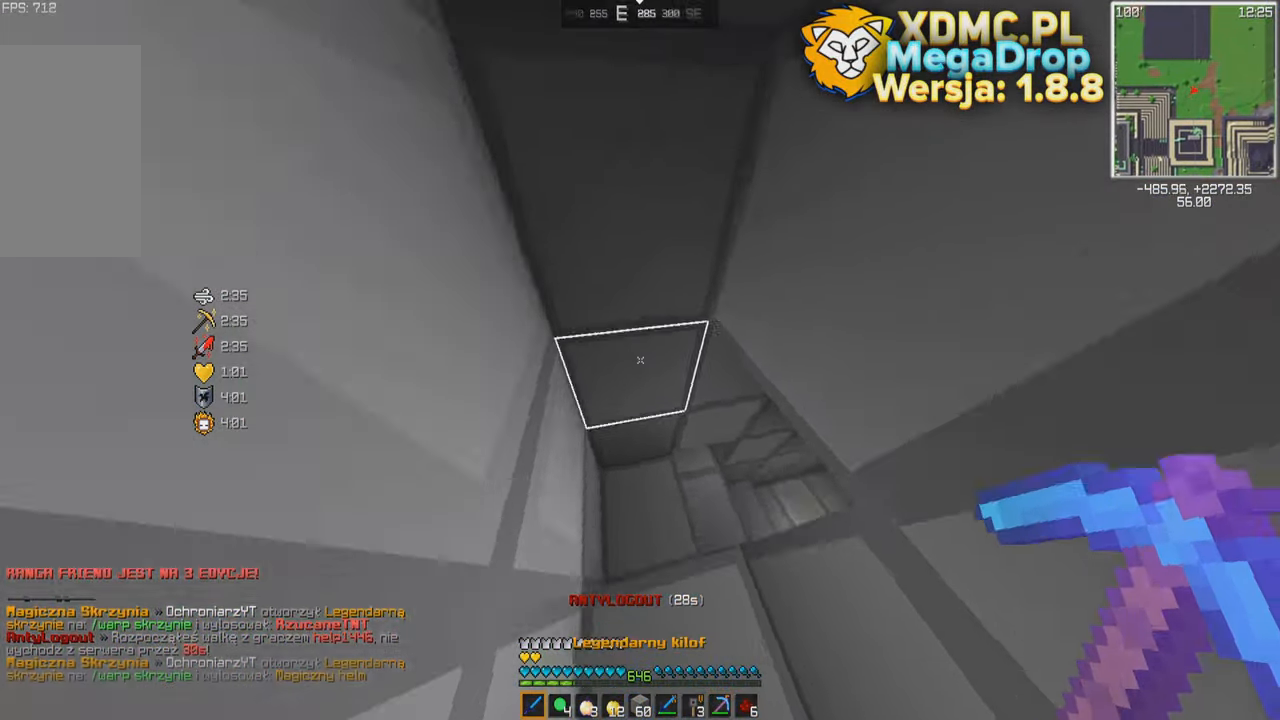
{"keys": ["a", "w"], "mouse": [], "events": [[450, "a", "down"]]}
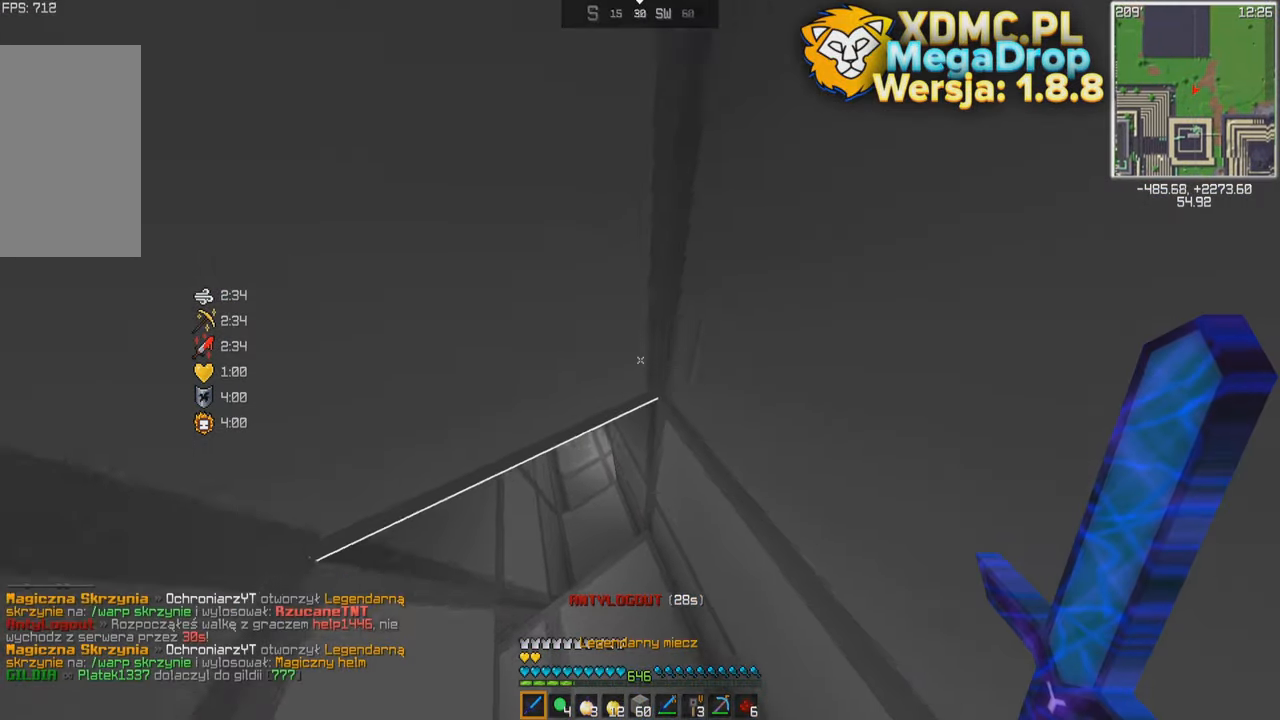
{"keys": ["a", "w"], "mouse": [], "events": [[267, "a", "up"], [350, "a", "down"]]}
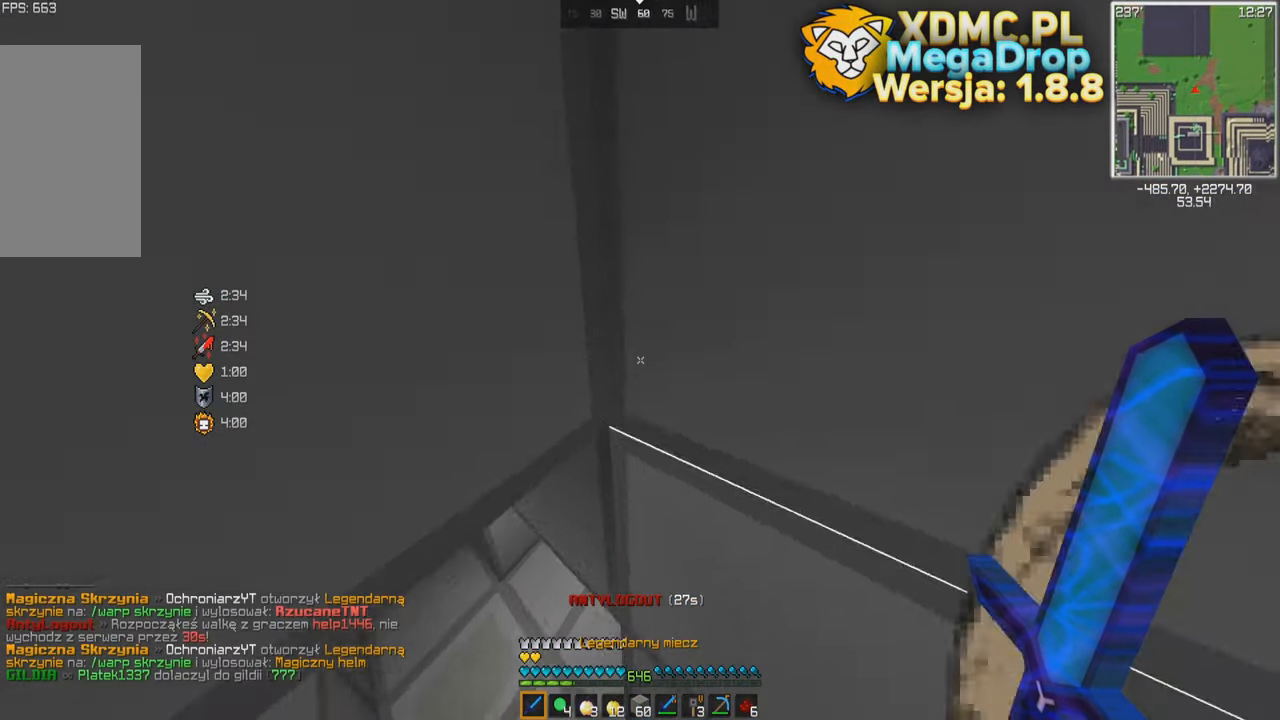
{"keys": ["a", "d", "w"], "mouse": [], "events": [[500, "d", "down"]]}
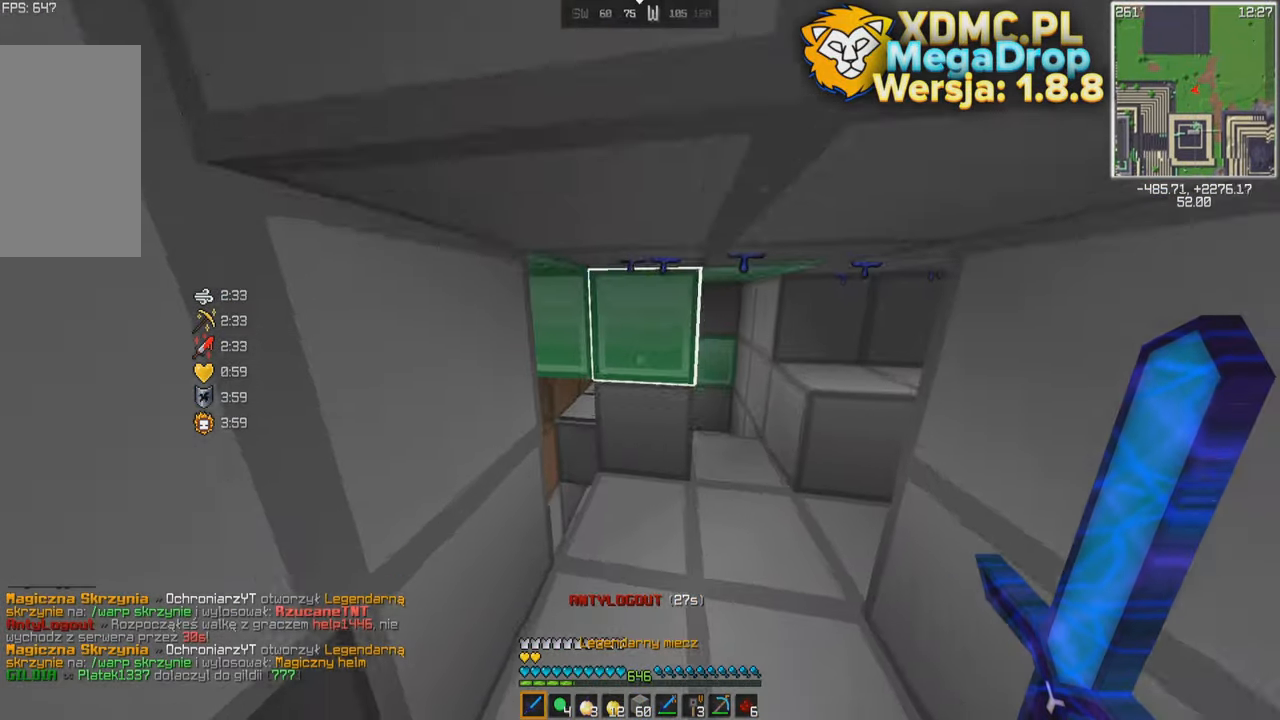
{"keys": ["w"], "mouse": [], "events": [[17, "a", "up"], [416, "d", "up"]]}
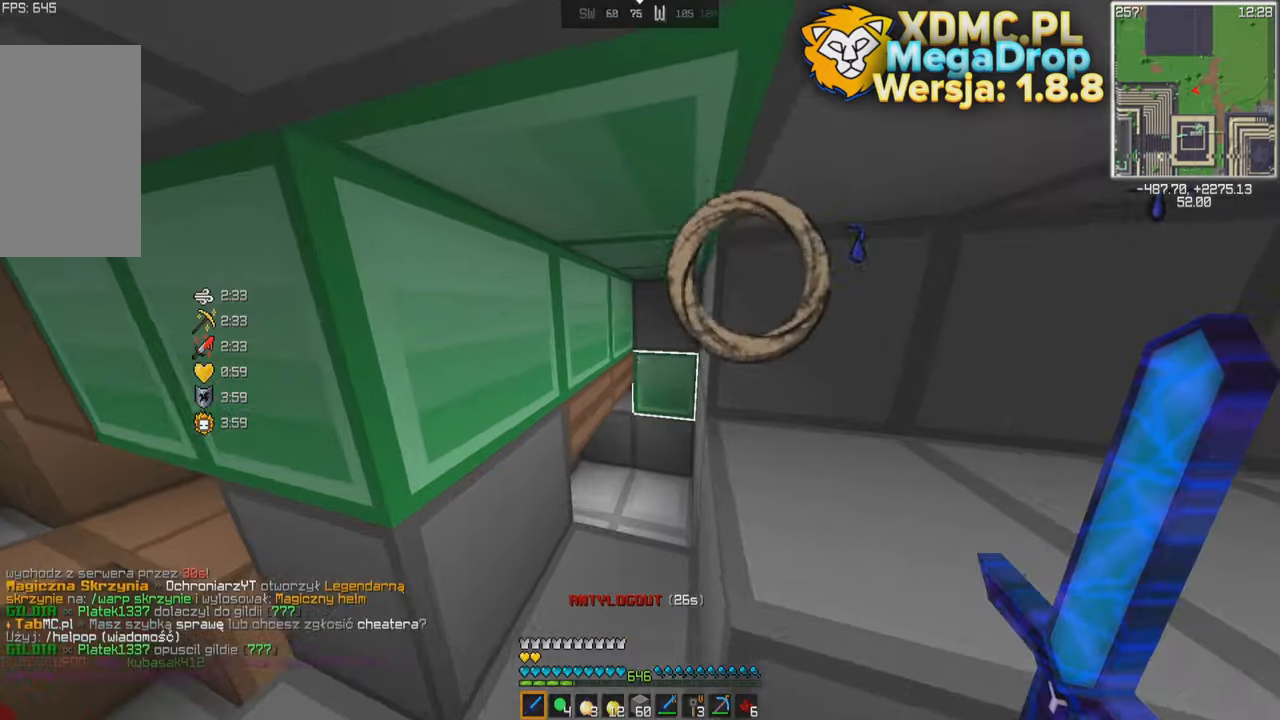
{"keys": ["d", "w"], "mouse": [], "events": [[300, "d", "down"]]}
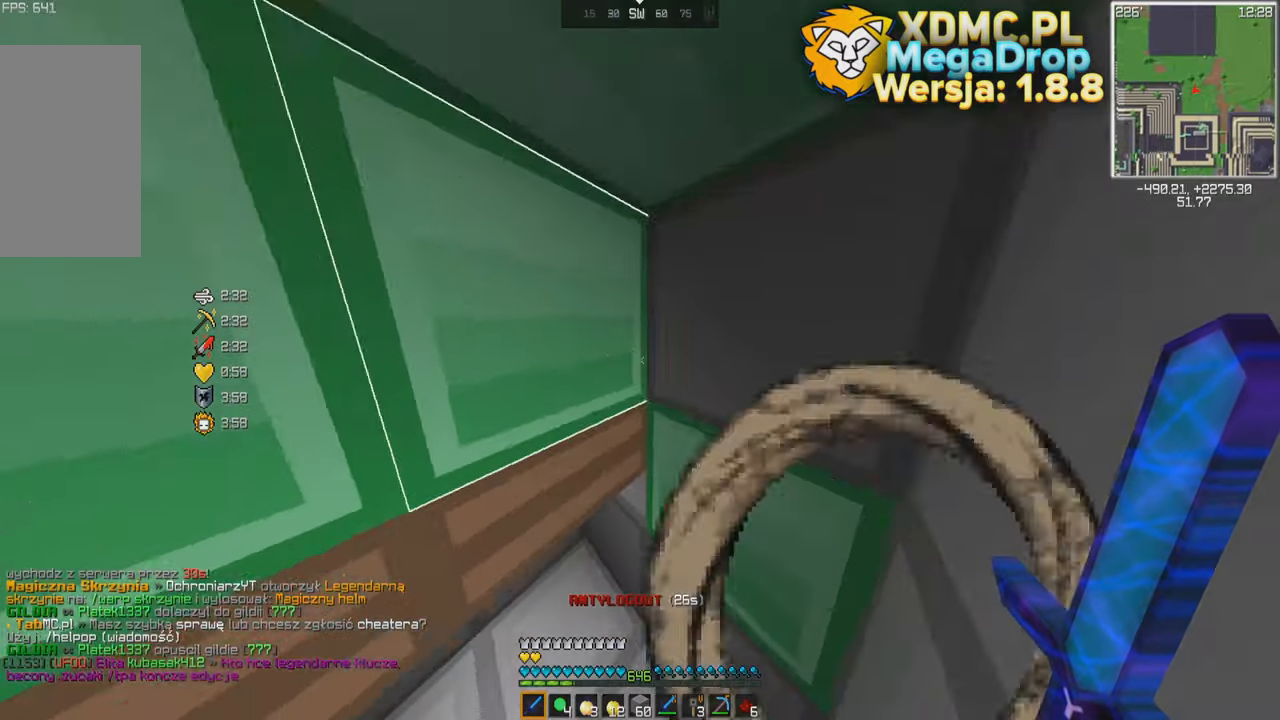
{"keys": ["s"], "mouse": ["left"], "events": [[100, "a", "down"], [100, "w", "up"], [166, "d", "up"], [250, "s", "down"], [433, "a", "up"], [450, "mouse_left", "down"]]}
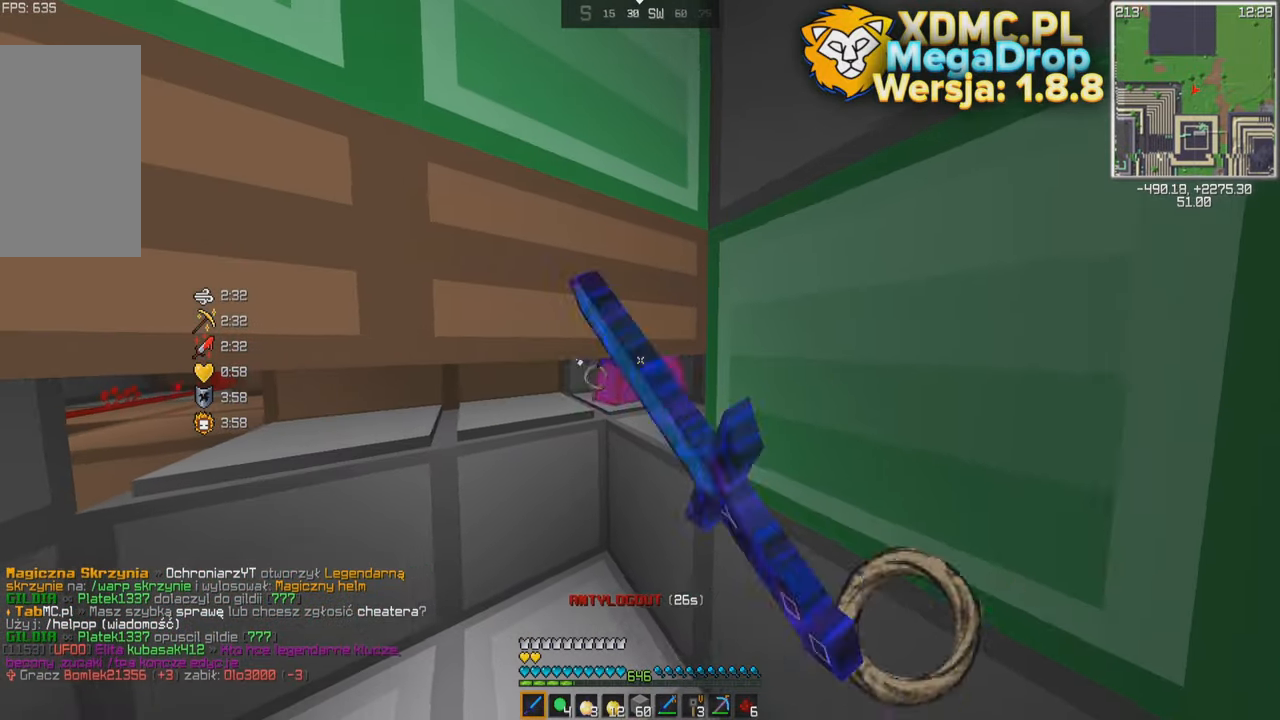
{"keys": [], "mouse": ["left"], "events": [[16, "s", "up"], [200, "w", "down"], [350, "w", "up"]]}
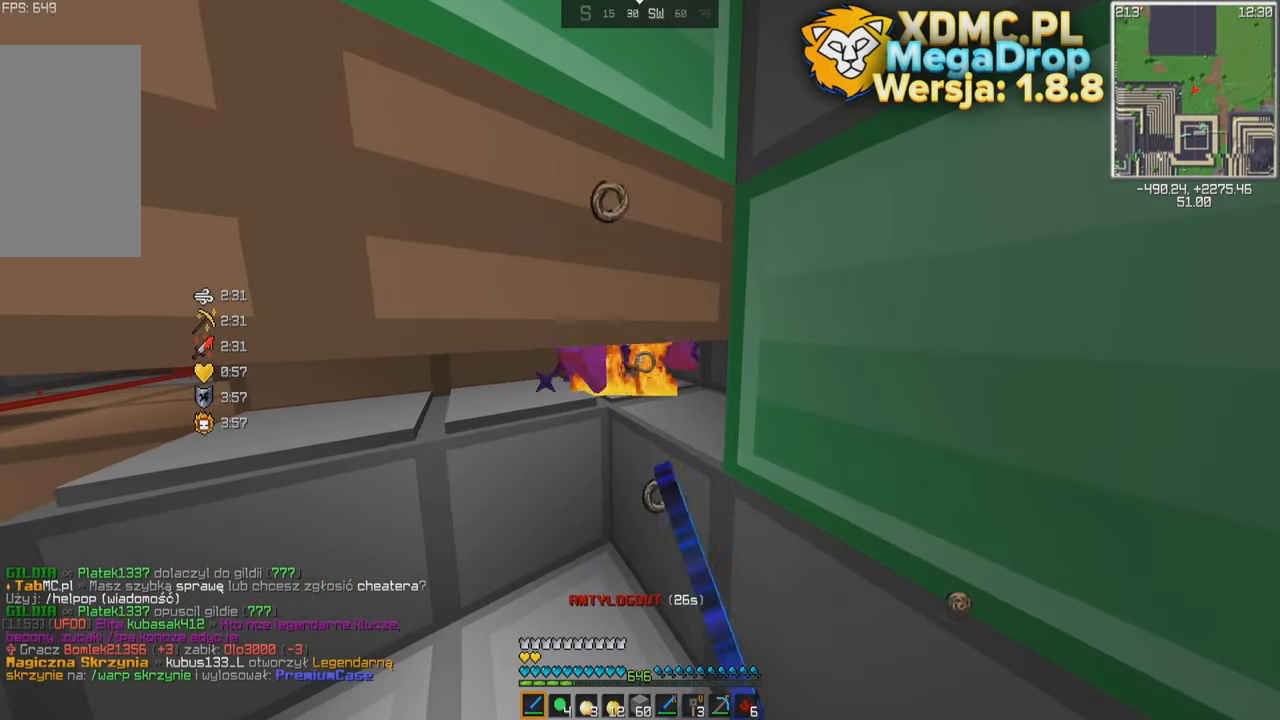
{"keys": [], "mouse": ["left"], "events": [[350, "w", "down"], [450, "w", "up"]]}
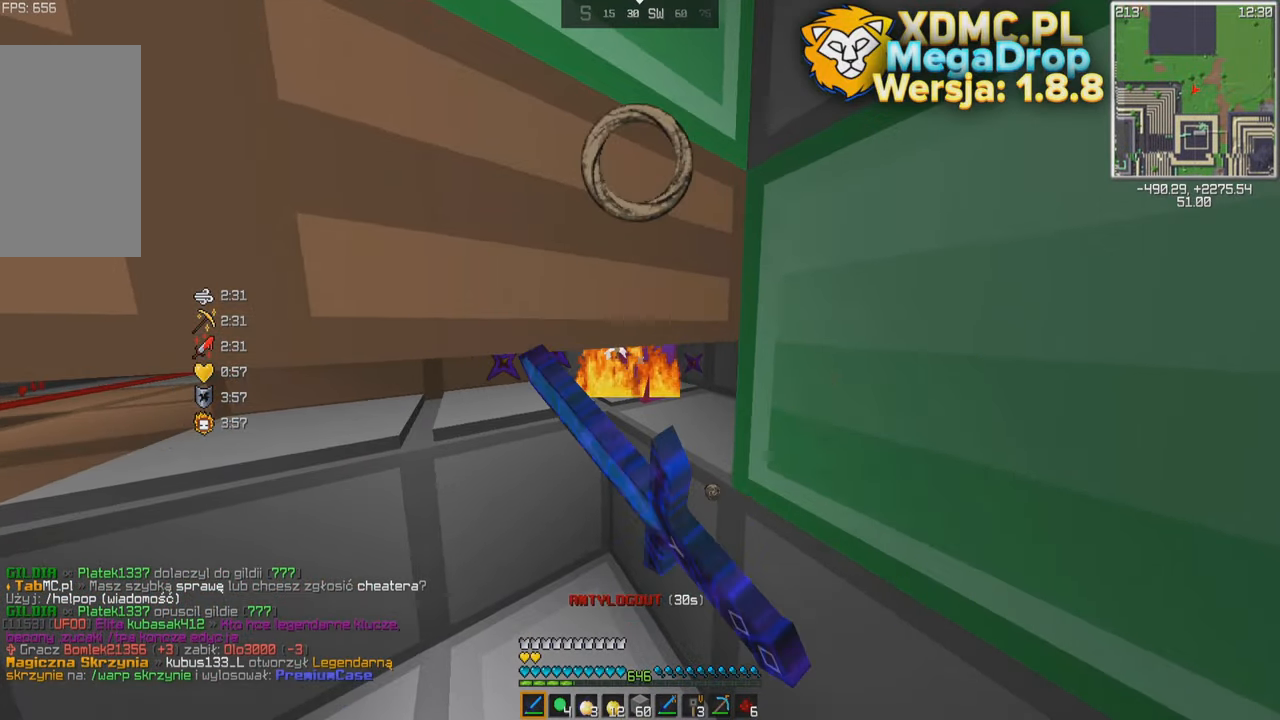
{"keys": [], "mouse": ["left"], "events": []}